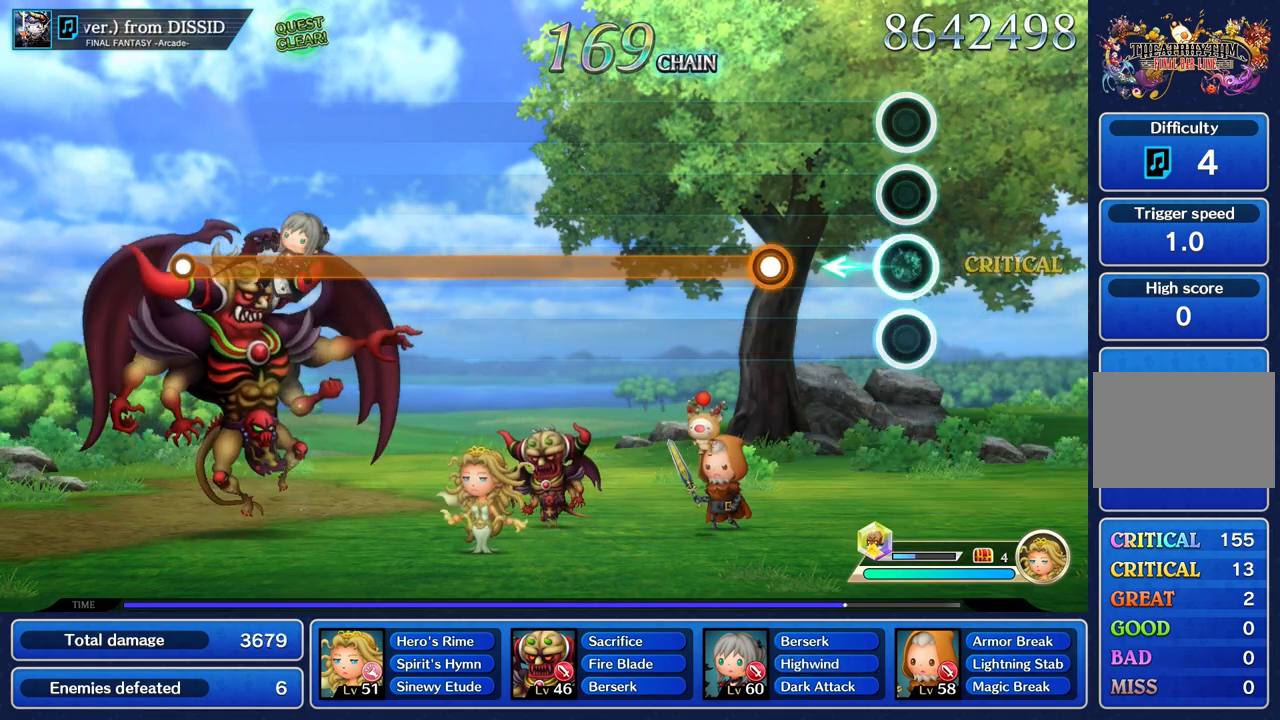
Gameplay with a controller (PlayStation layout); each line is a JSON object with the inputs held at the frame after it. "events" lists button and stick changes between this image and that frame as [ms after this image, input, new state], when the widget could be followed in between. Not read: CIRCLE L3 R2 R3 SQUARE.
{"buttons": ["R1"], "left_stick": "center", "right_stick": "center", "events": [[67, "left_stick", "center"], [401, "R1", "down"]]}
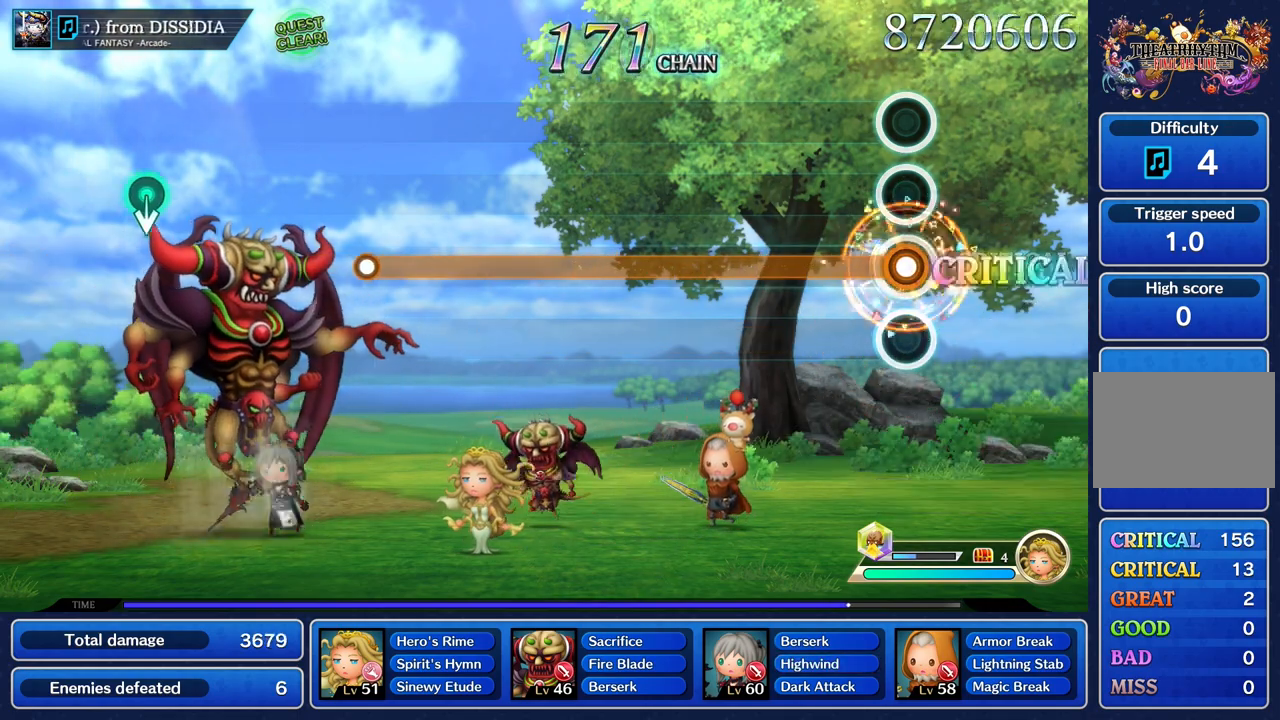
{"buttons": ["R1"], "left_stick": "center", "right_stick": "center", "events": []}
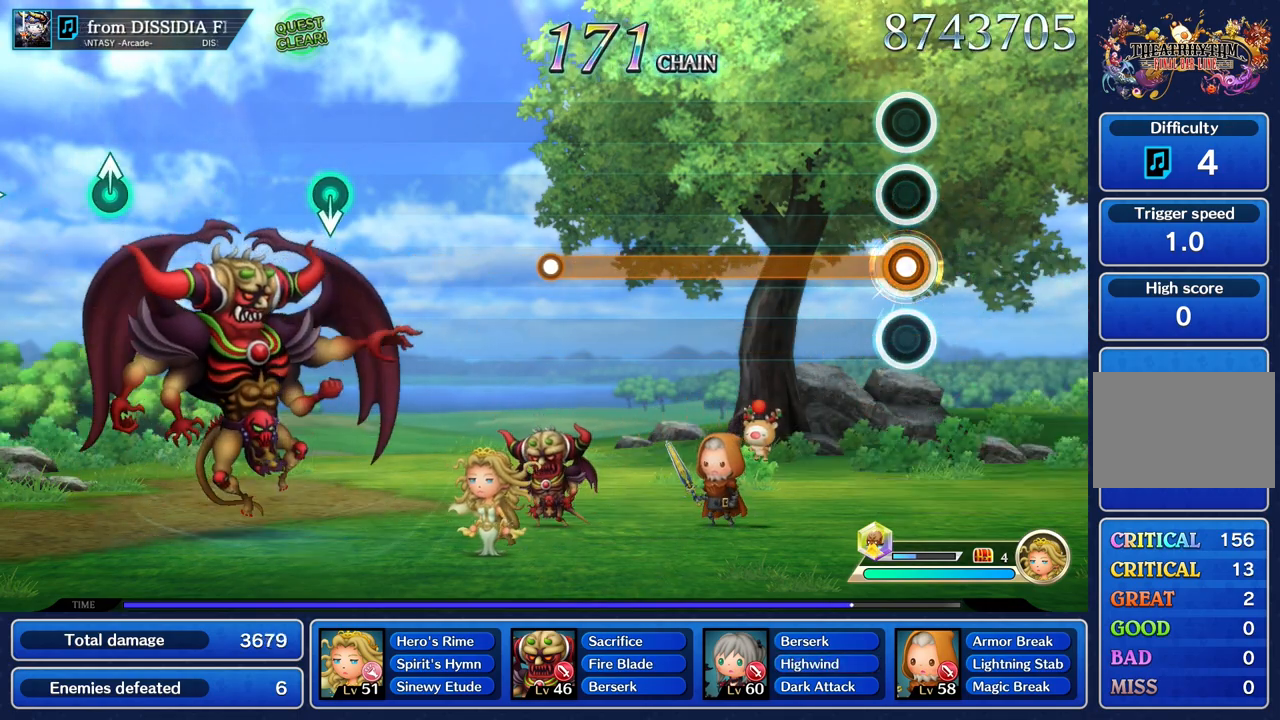
{"buttons": ["R1"], "left_stick": "center", "right_stick": "center", "events": []}
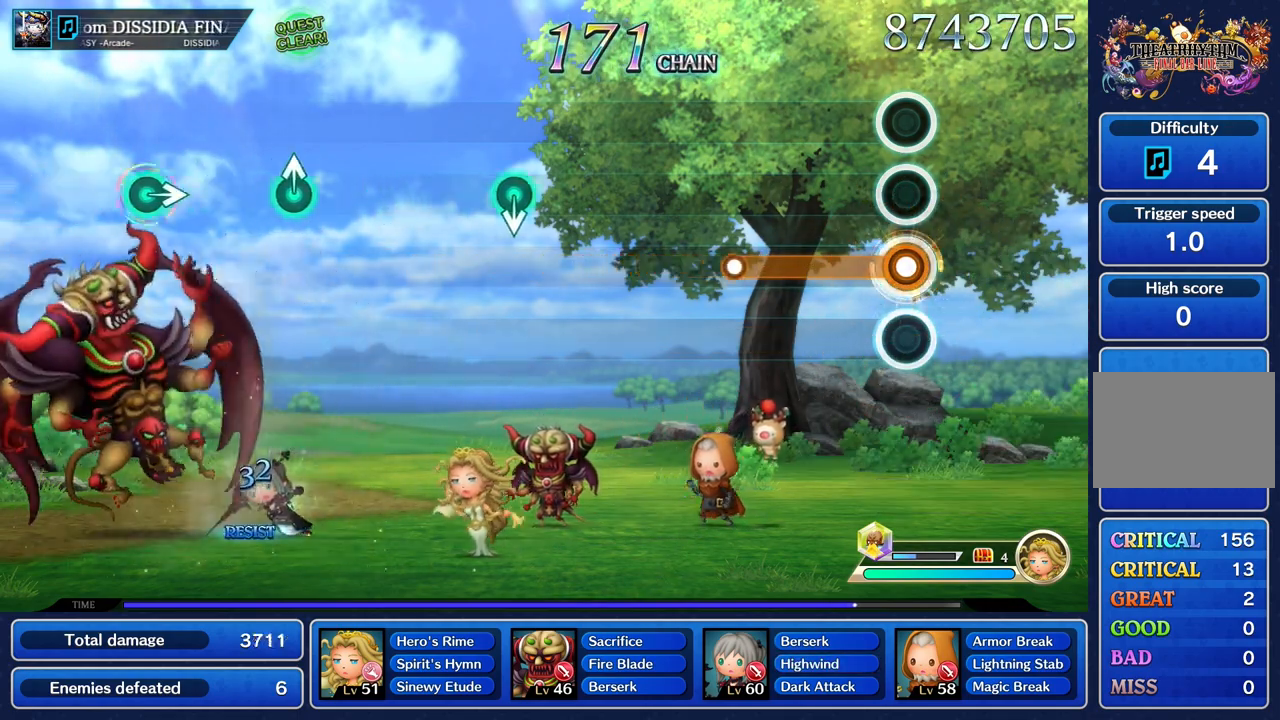
{"buttons": [], "left_stick": "center", "right_stick": "center", "events": [[484, "R1", "up"]]}
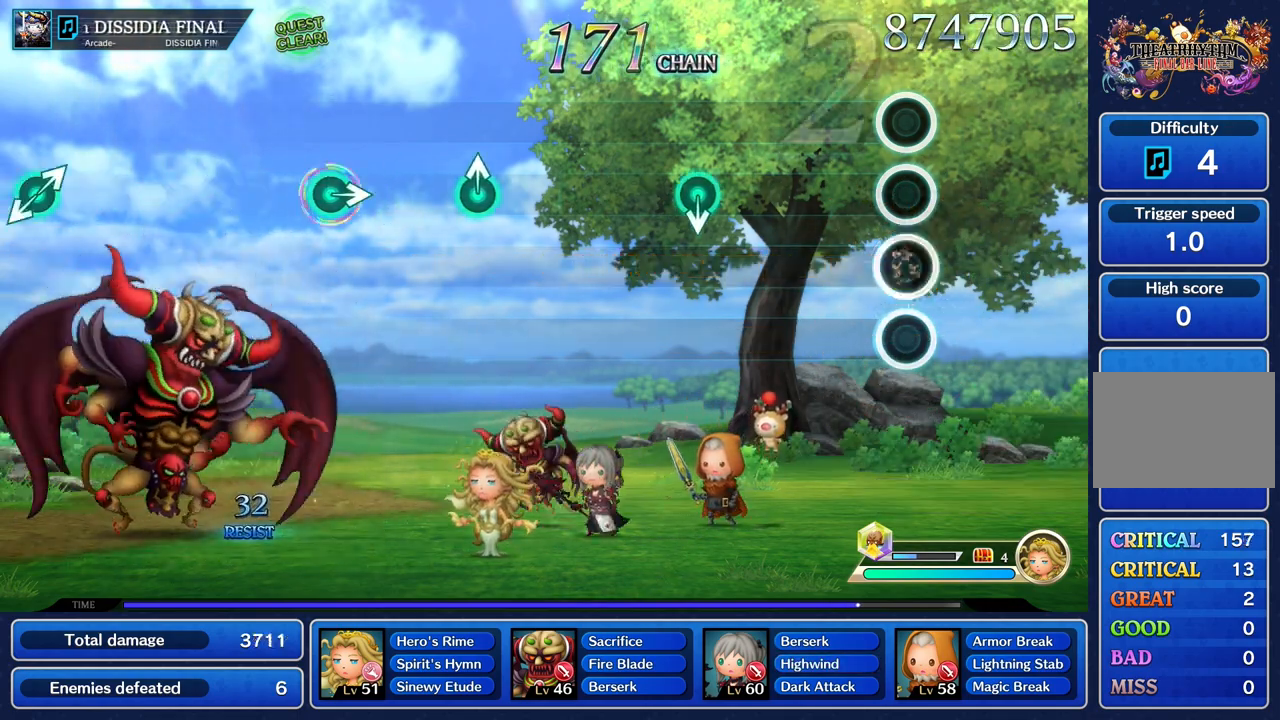
{"buttons": [], "left_stick": "center", "right_stick": "center", "events": []}
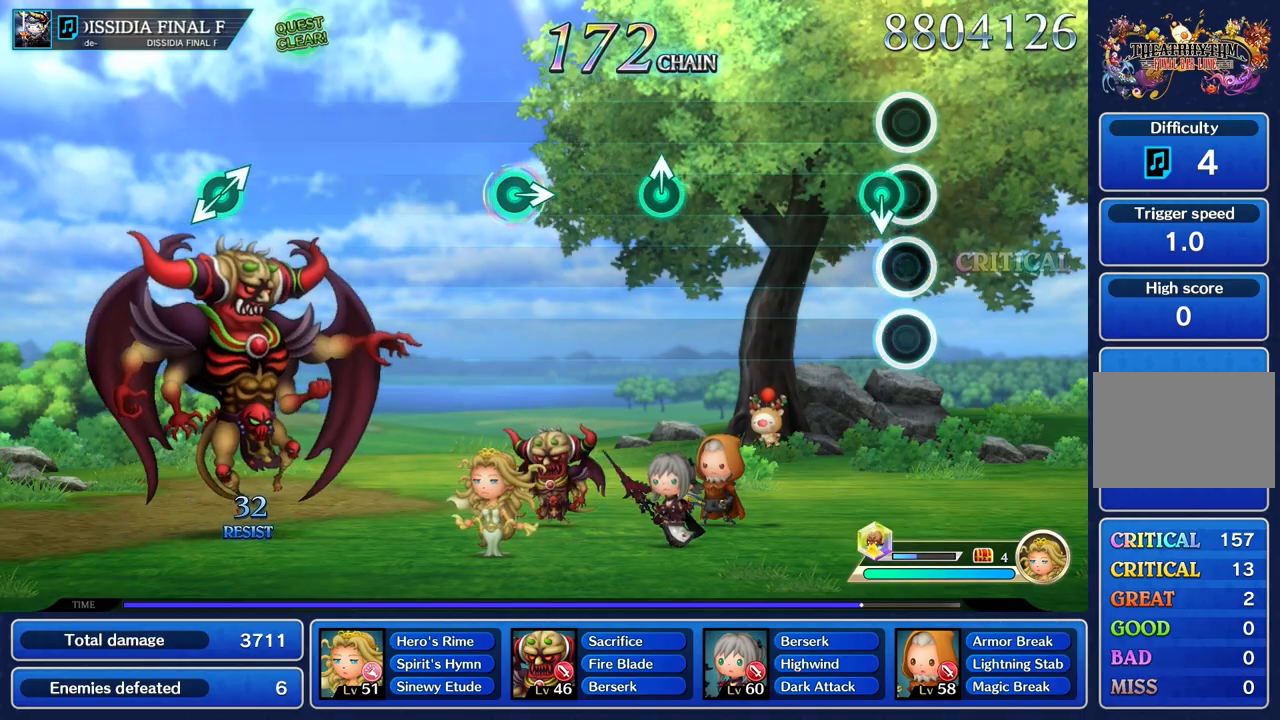
{"buttons": [], "left_stick": "center", "right_stick": "center"}
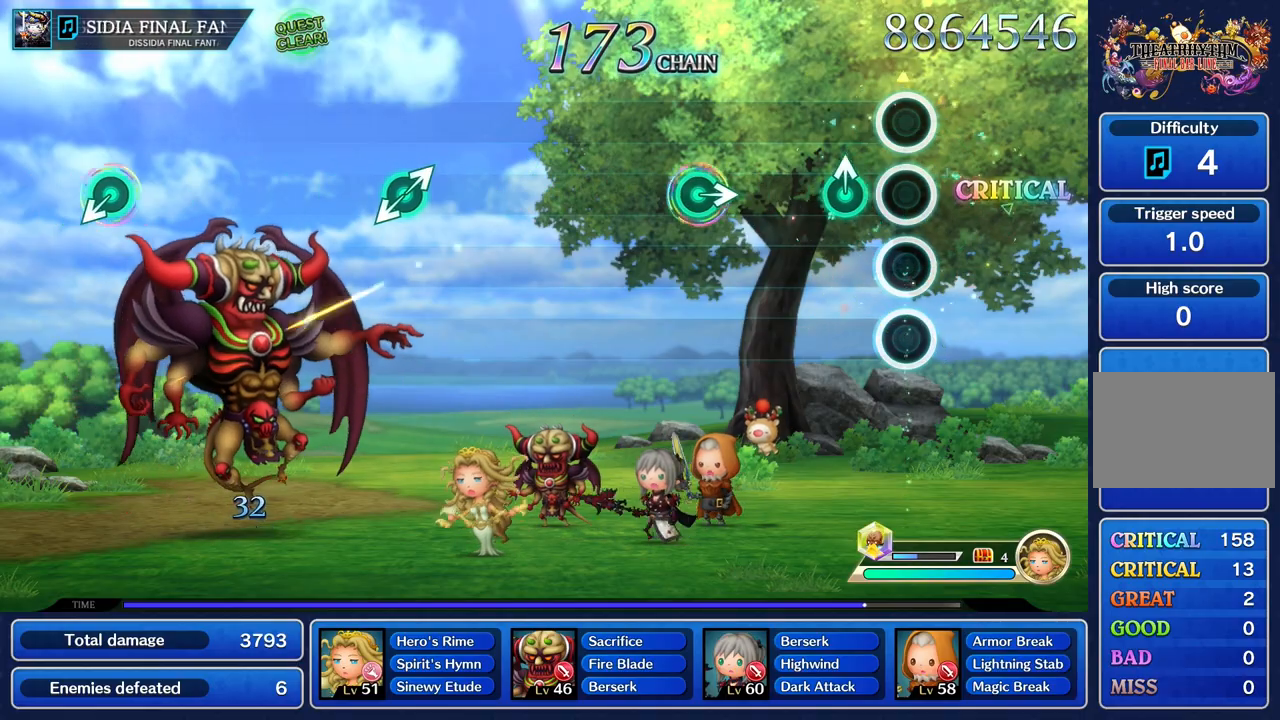
{"buttons": [], "left_stick": "center", "right_stick": "center", "events": [[184, "left_stick", "up"], [301, "left_stick", "center"]]}
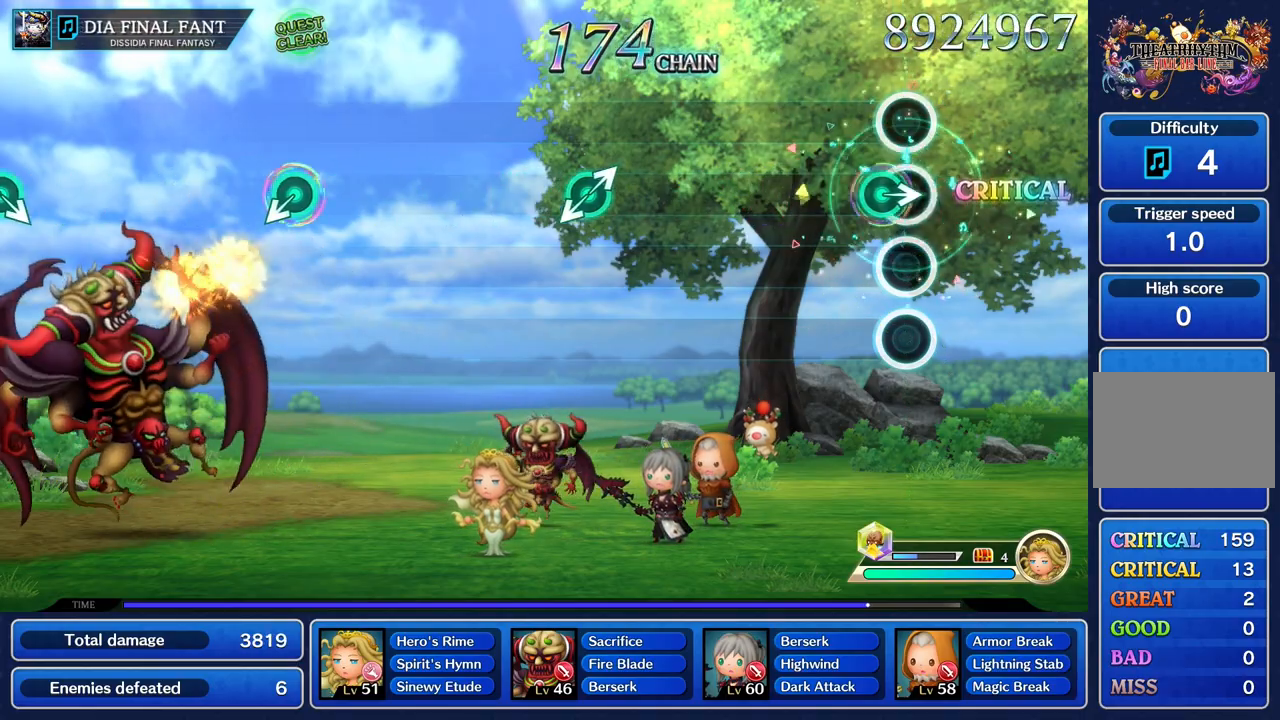
{"buttons": [], "left_stick": "center", "right_stick": "center", "events": [[67, "left_stick", "right"], [200, "left_stick", "center"]]}